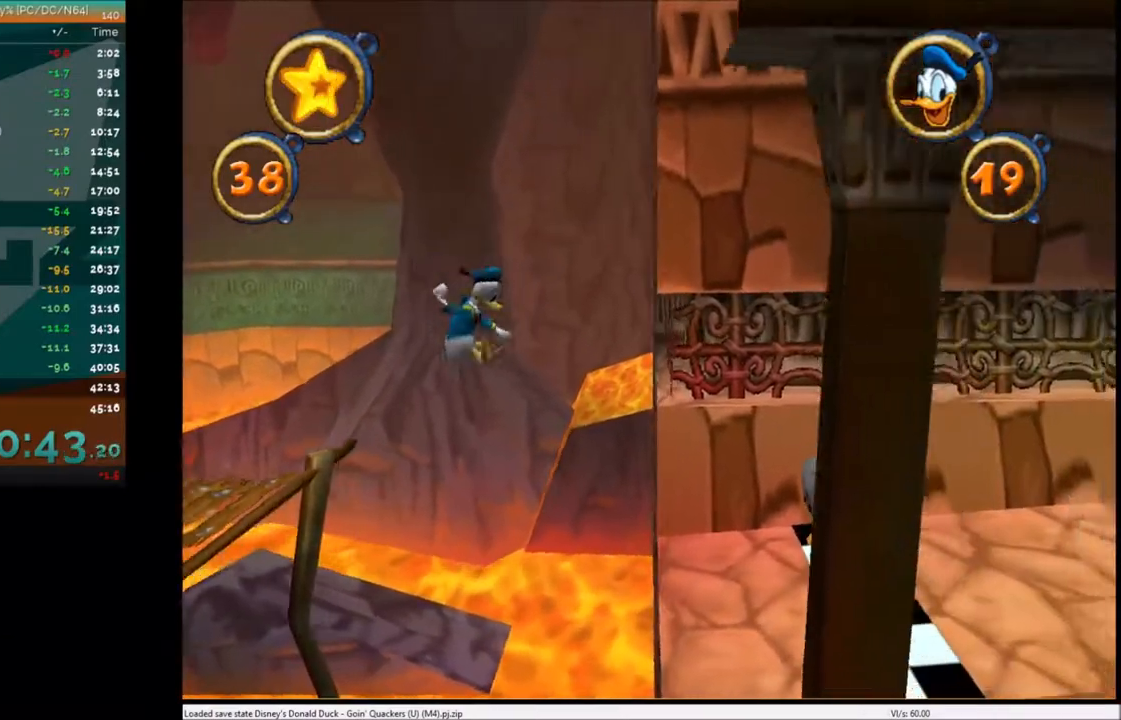
Gameplay with keyboard; each line is a JSON object with the keys held at the frame after it. "events" lists presses ("down") and releases ("up") of "c", "down", "left", "right", "up" and "x" between this image and that frame as [ms after this image, input, new state], when the widget could be followed in between. No other keys are recorded. Mouse input is not recorded.
{"keys": ["right"], "events": [[233, "x", "down"], [333, "x", "up"]]}
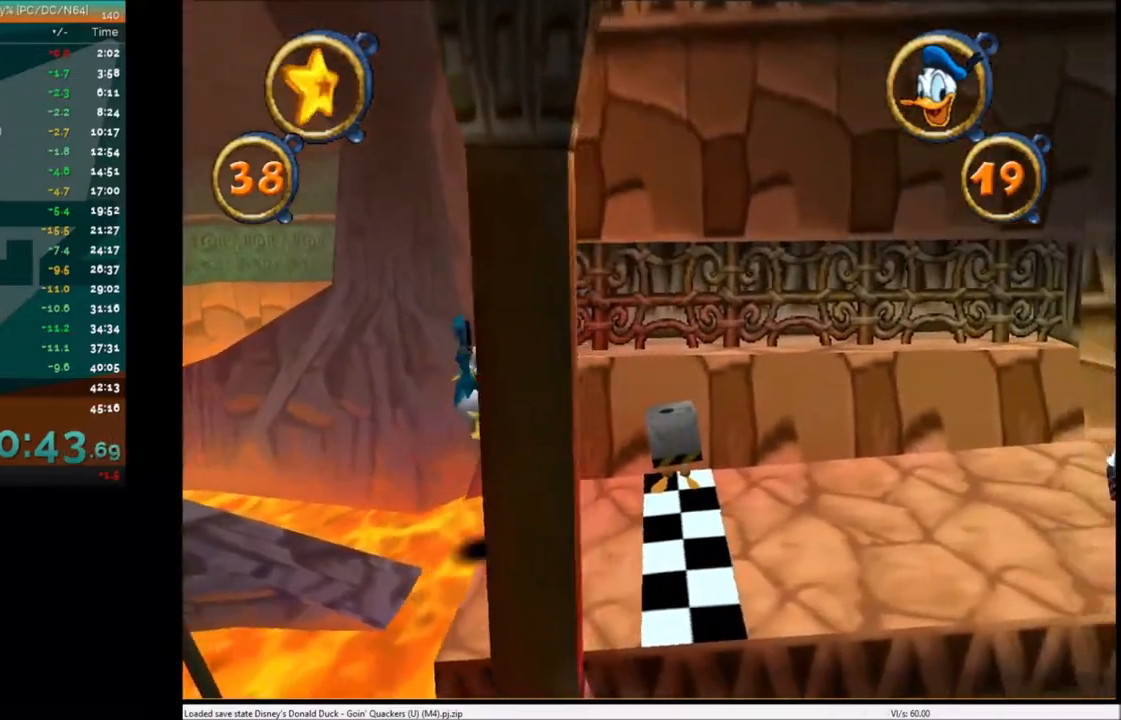
{"keys": ["right"], "events": []}
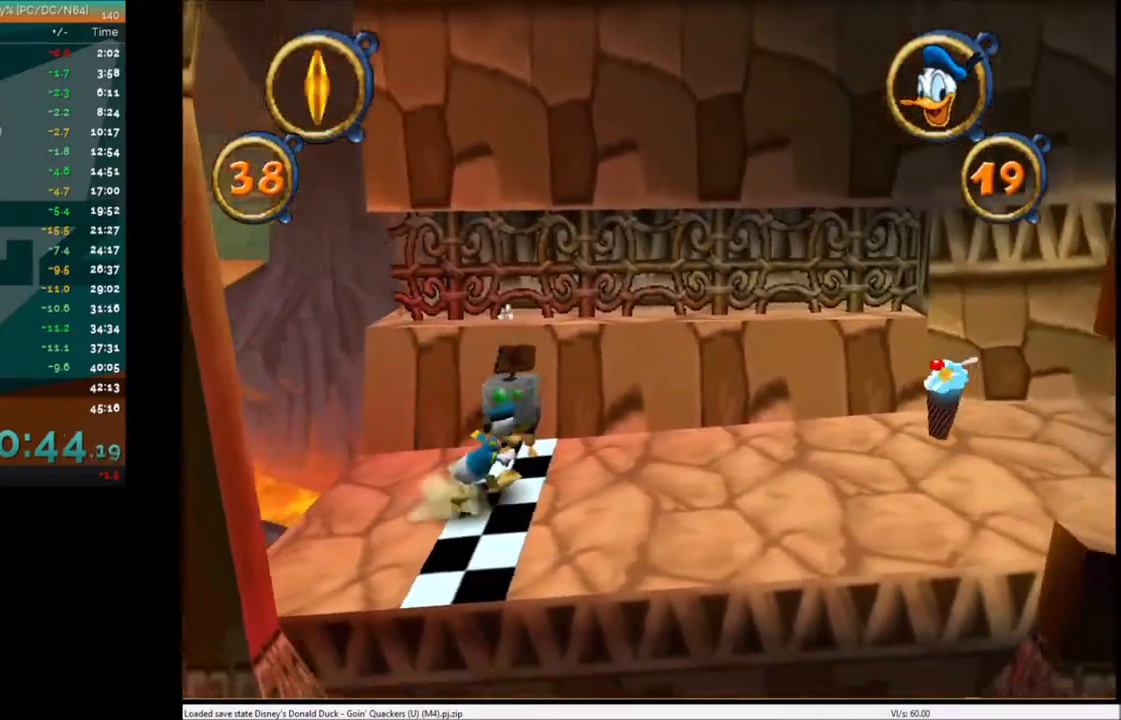
{"keys": ["right", "x"], "events": [[434, "x", "down"]]}
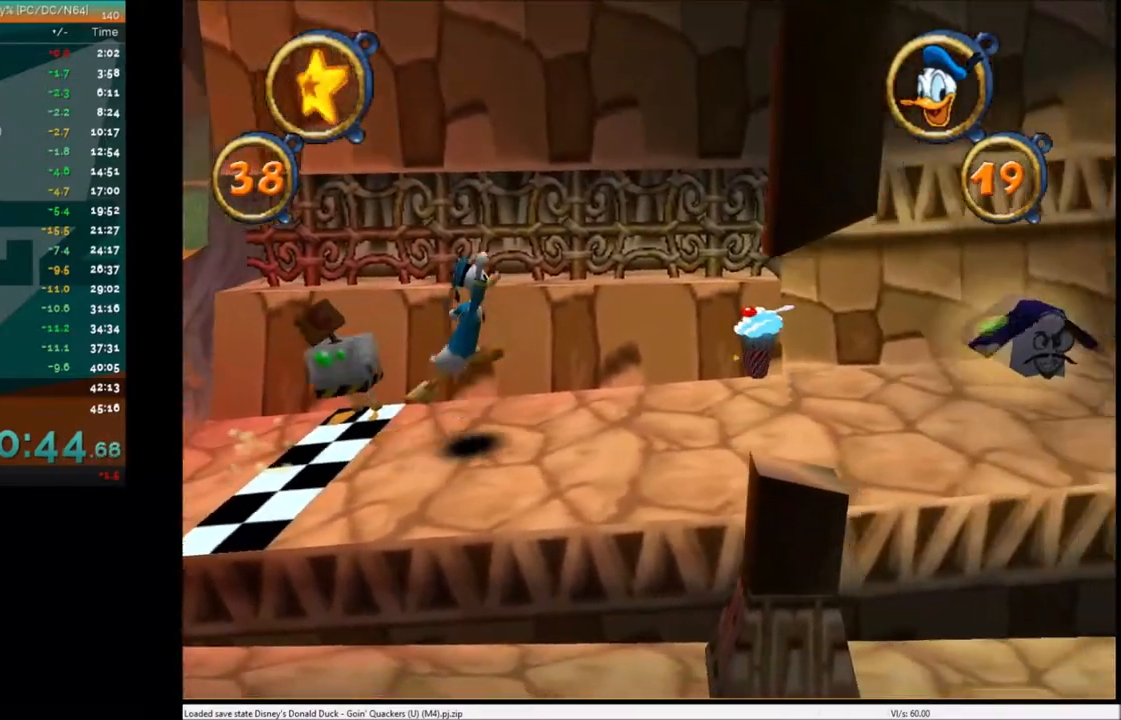
{"keys": ["right"], "events": [[34, "x", "up"]]}
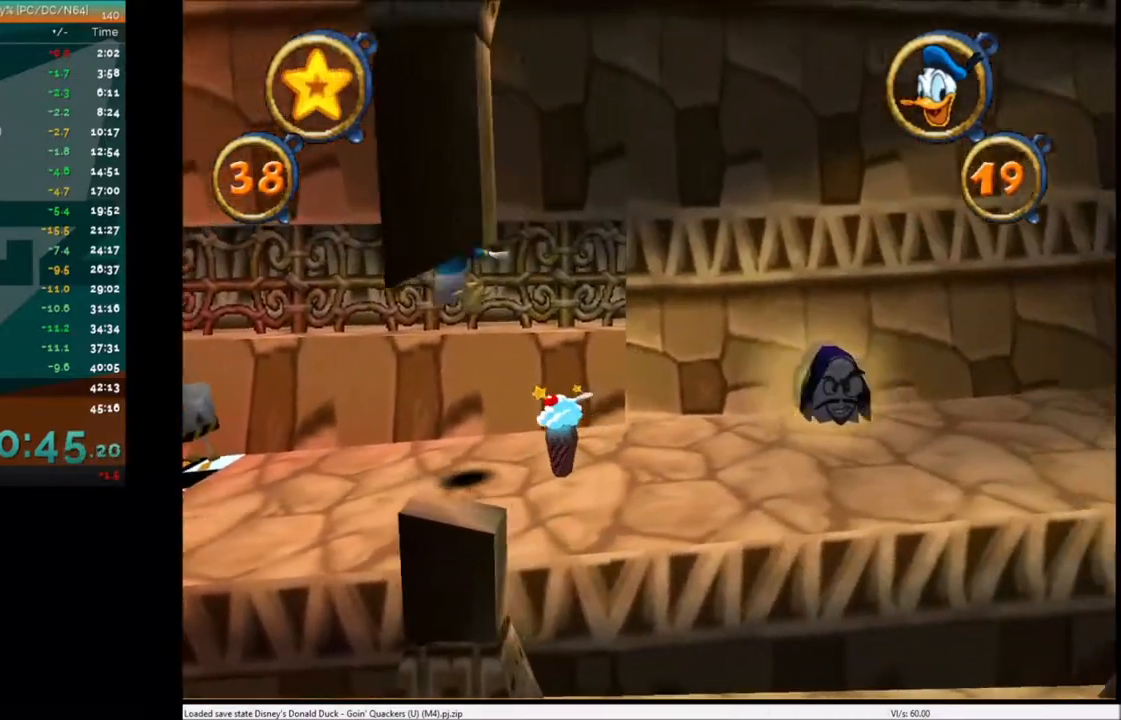
{"keys": ["right"], "events": []}
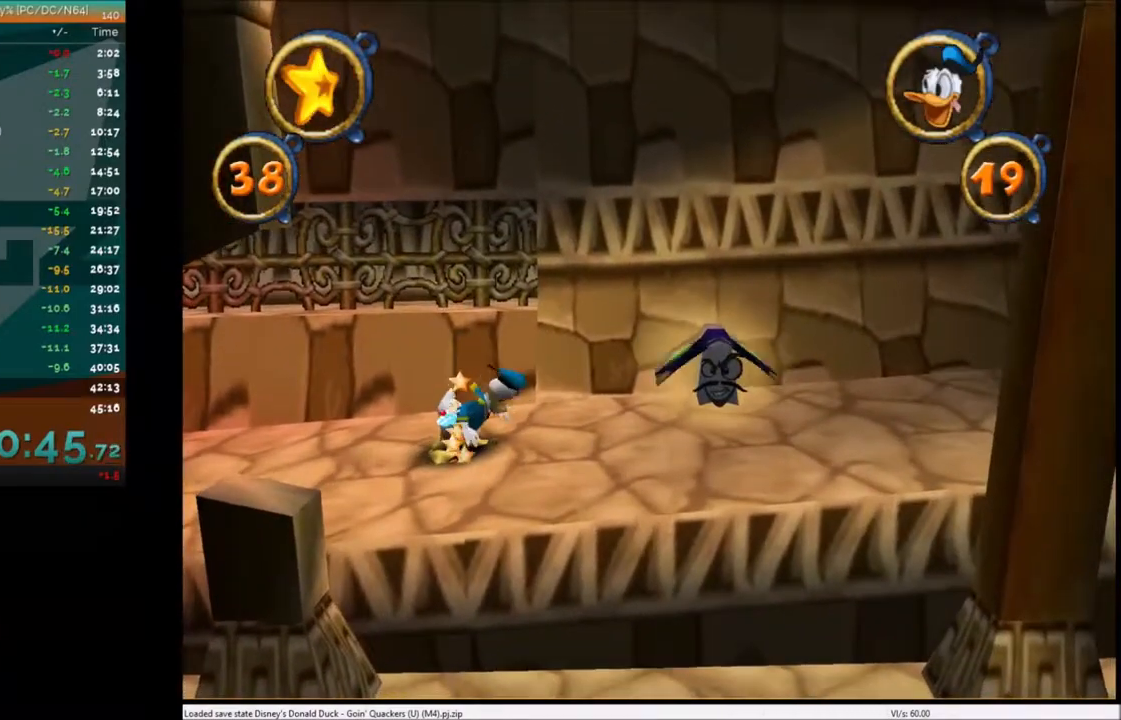
{"keys": ["right"], "events": []}
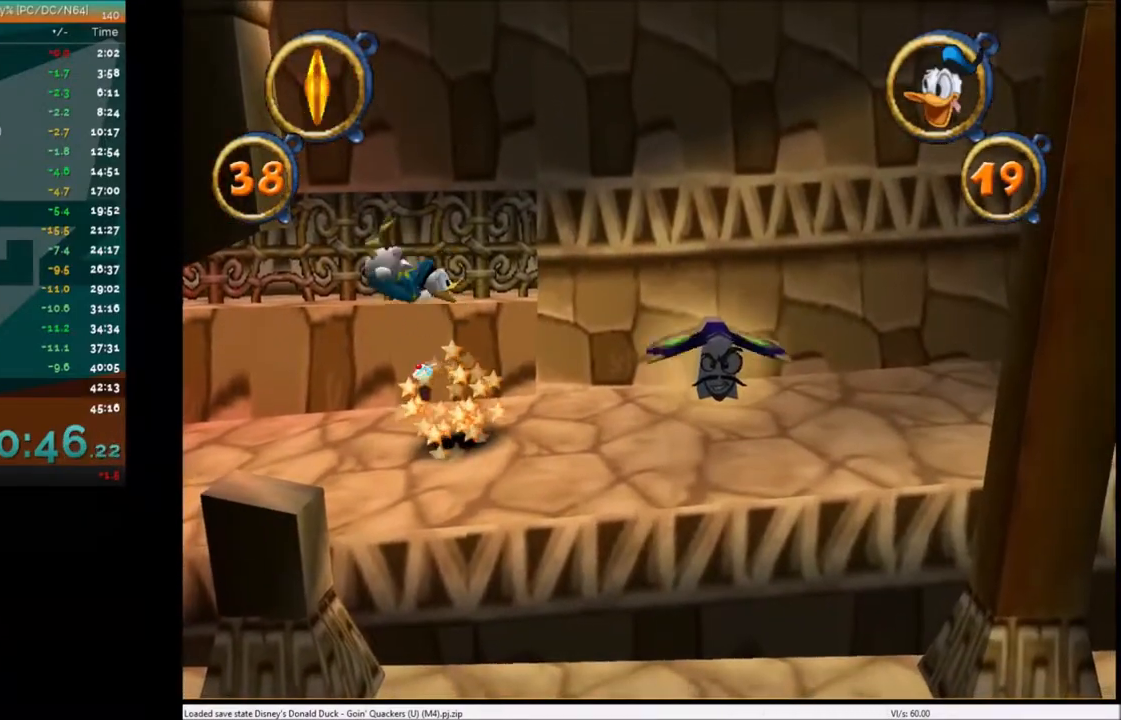
{"keys": [], "events": [[233, "right", "up"]]}
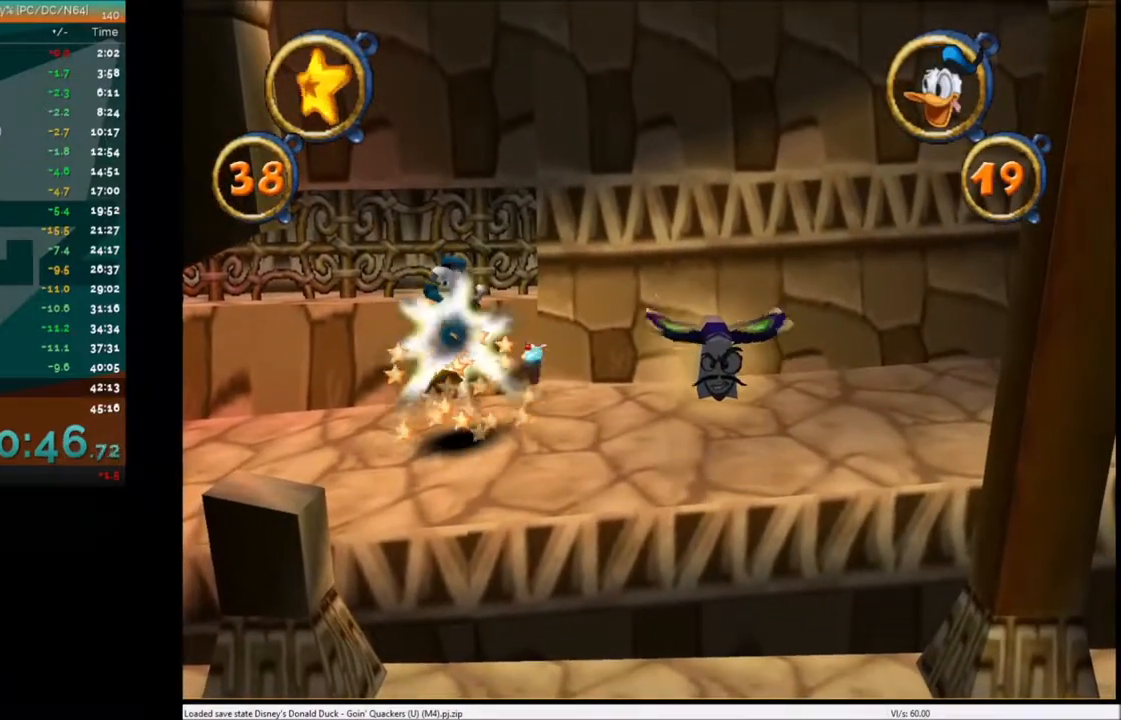
{"keys": [], "events": []}
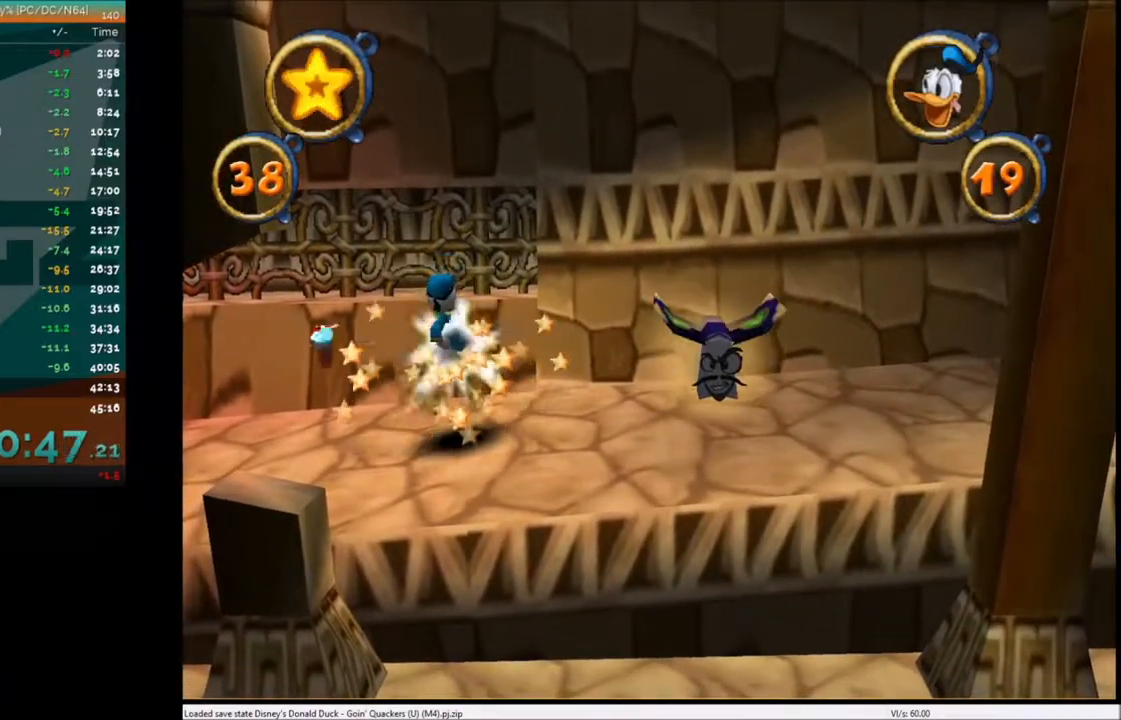
{"keys": [], "events": []}
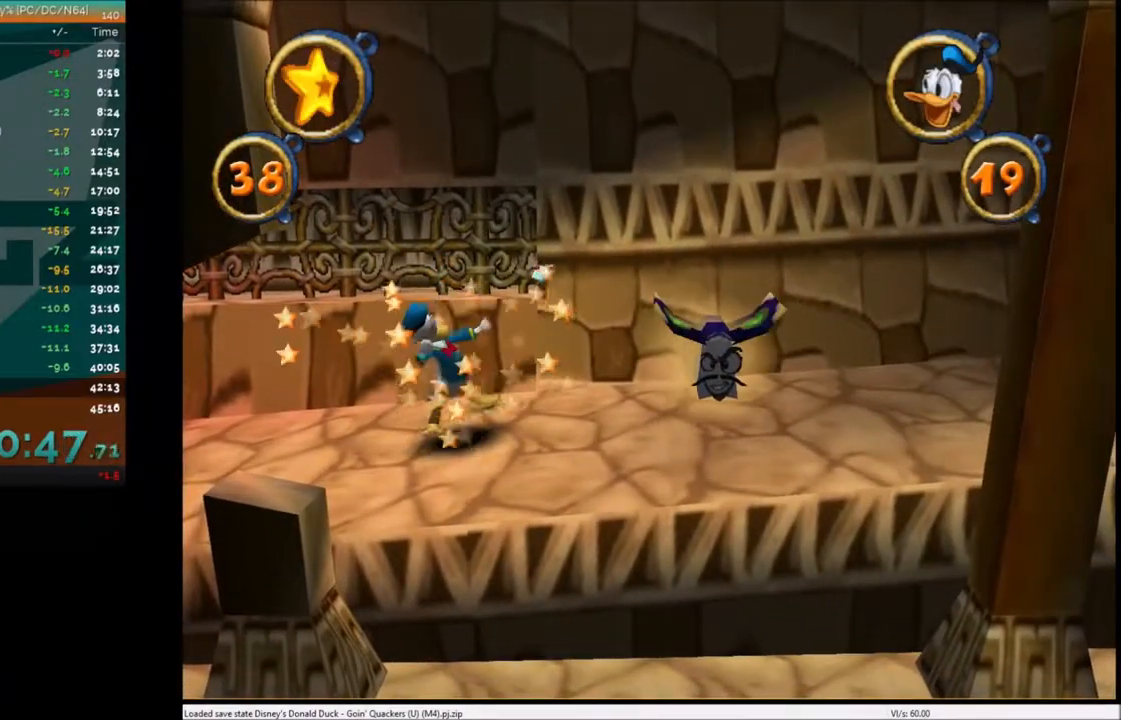
{"keys": ["right"], "events": [[100, "right", "down"]]}
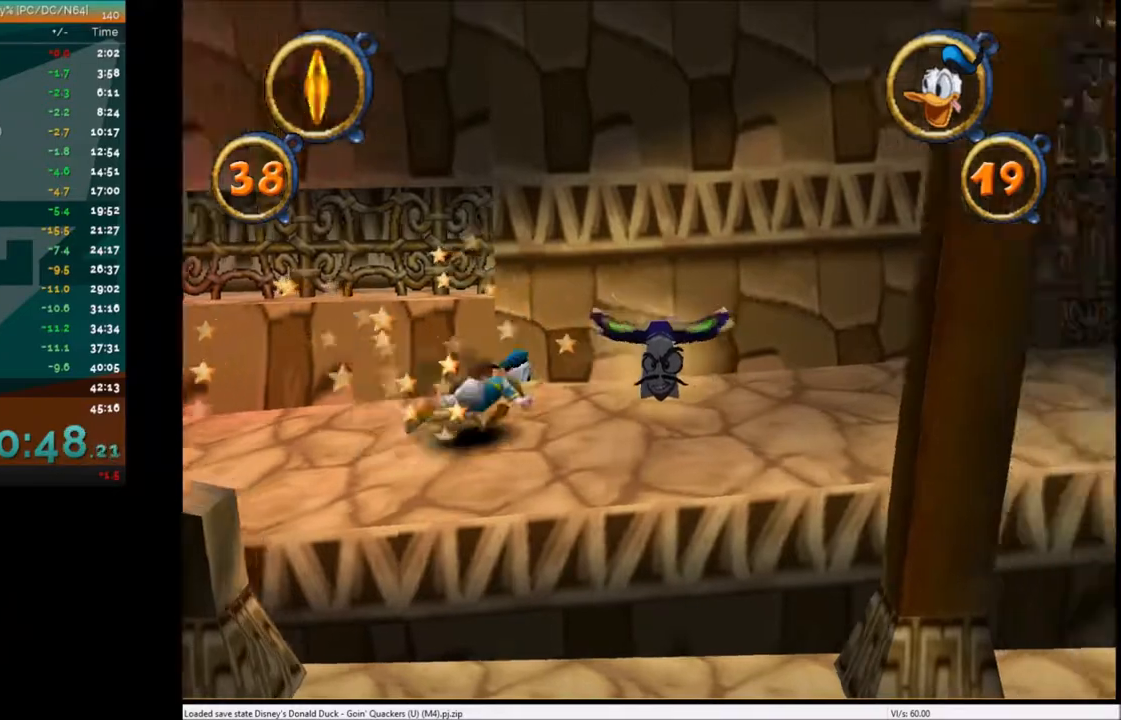
{"keys": ["right"], "events": []}
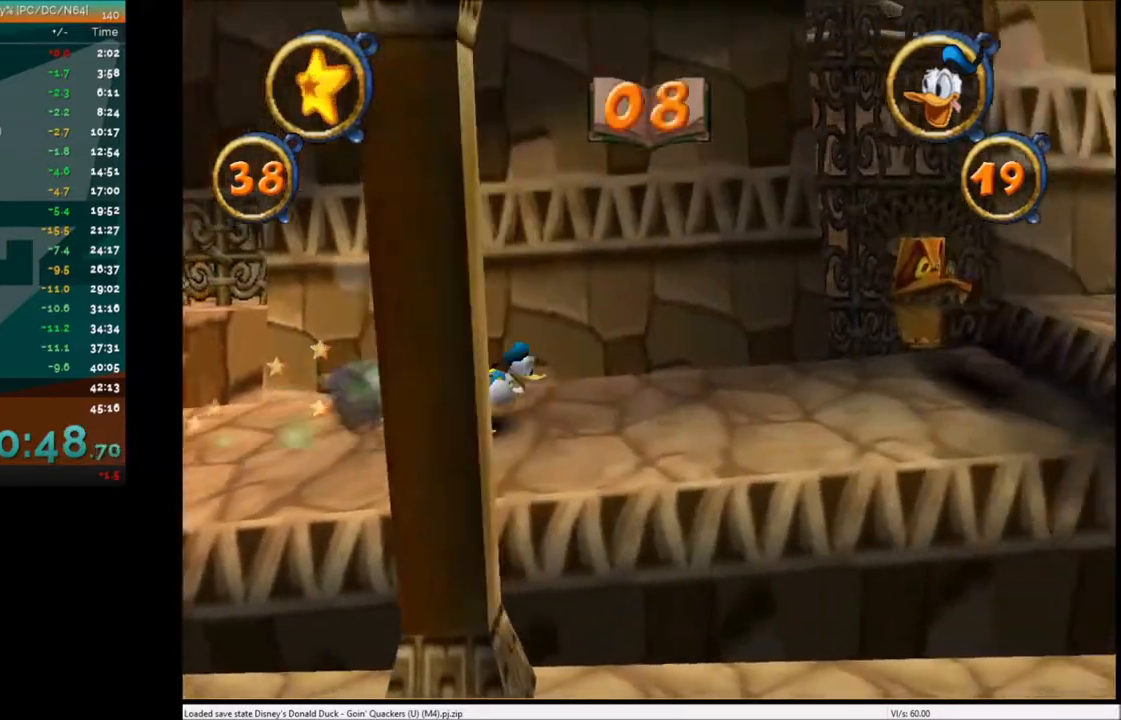
{"keys": ["right", "x"], "events": [[501, "x", "down"]]}
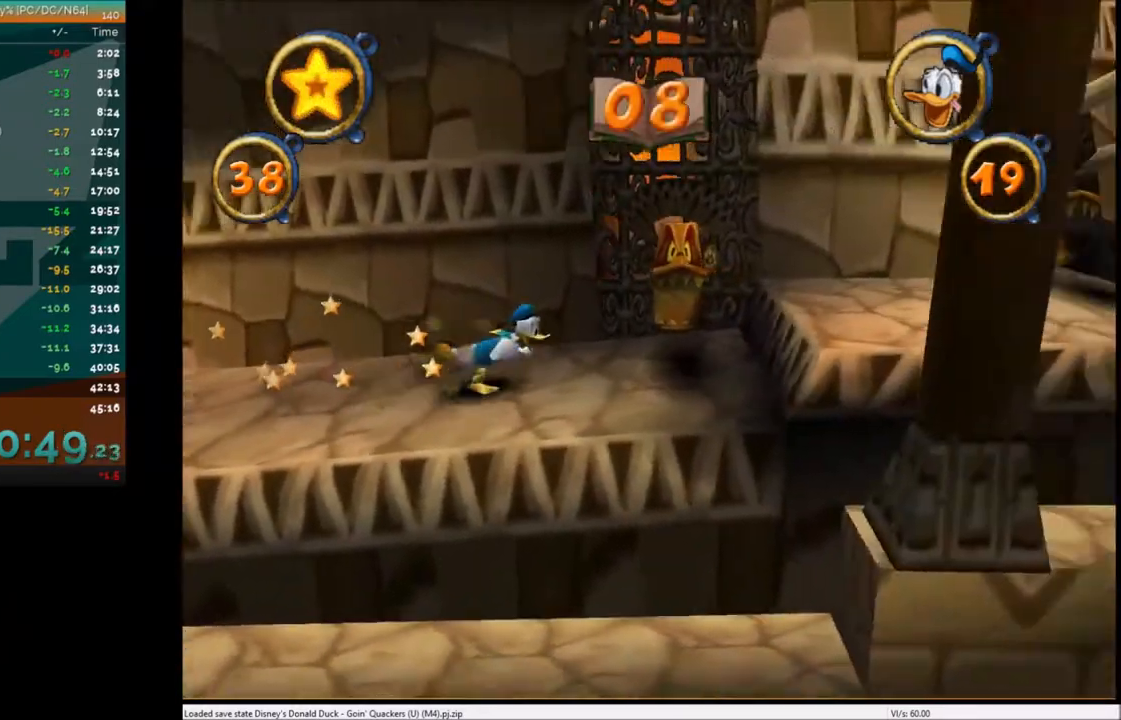
{"keys": ["right"], "events": [[100, "x", "up"]]}
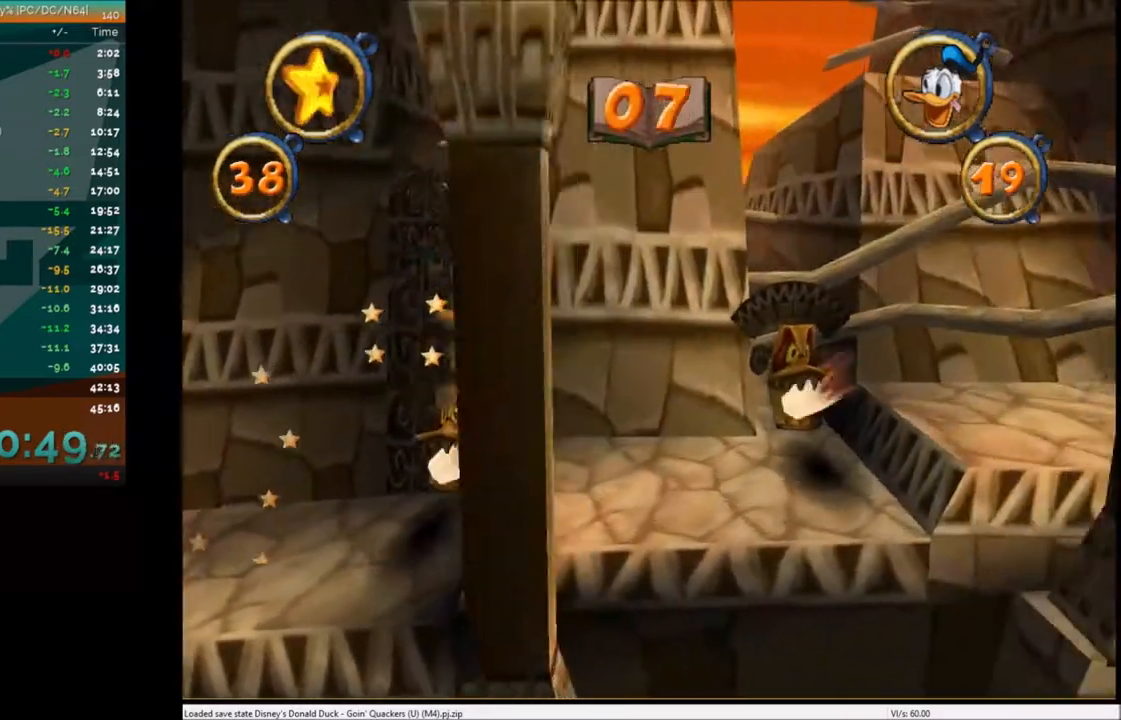
{"keys": ["right"], "events": [[367, "x", "down"], [467, "x", "up"]]}
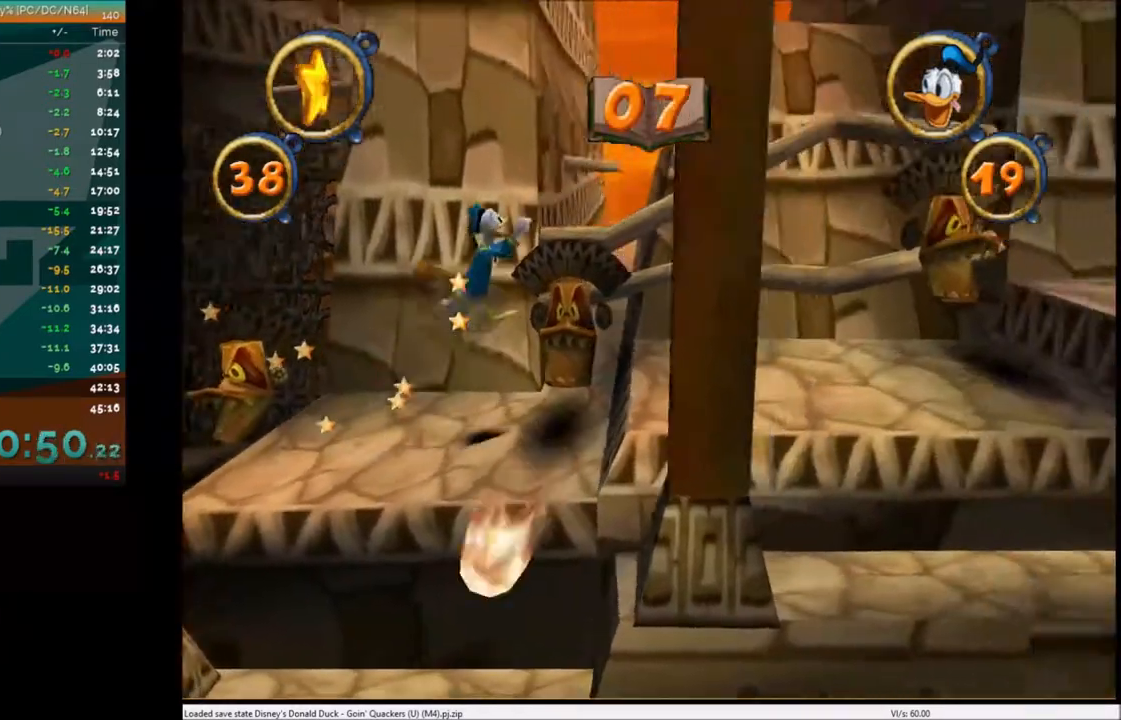
{"keys": ["right"], "events": []}
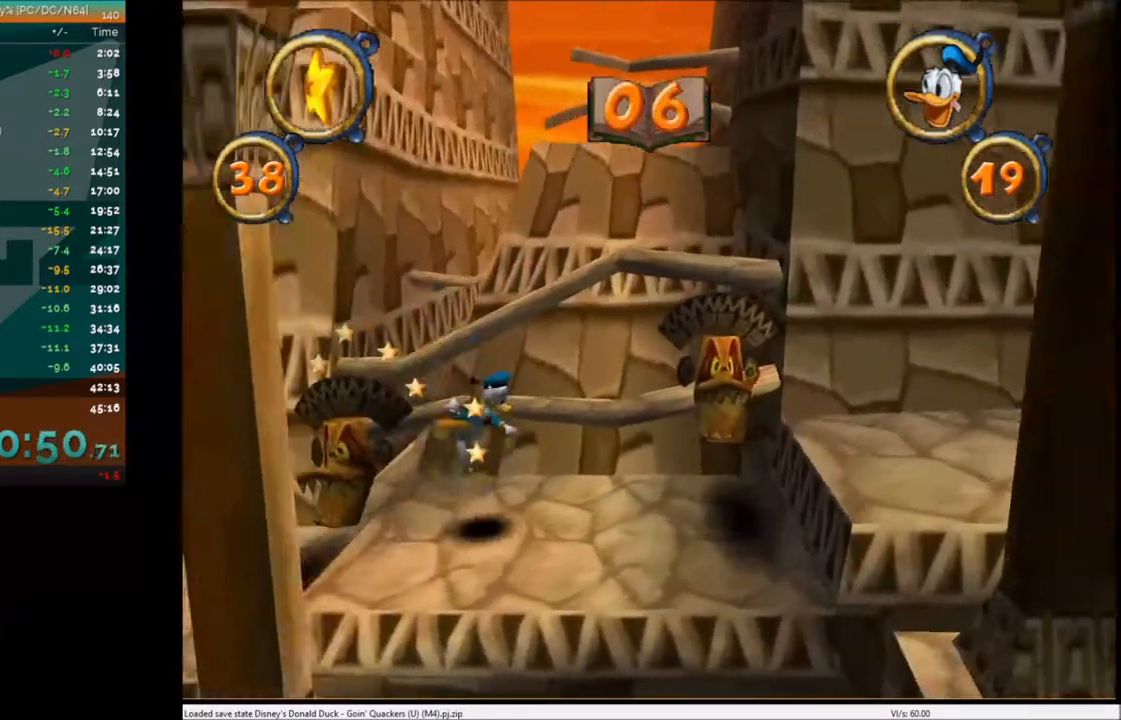
{"keys": ["right"], "events": [[200, "x", "down"], [334, "x", "up"]]}
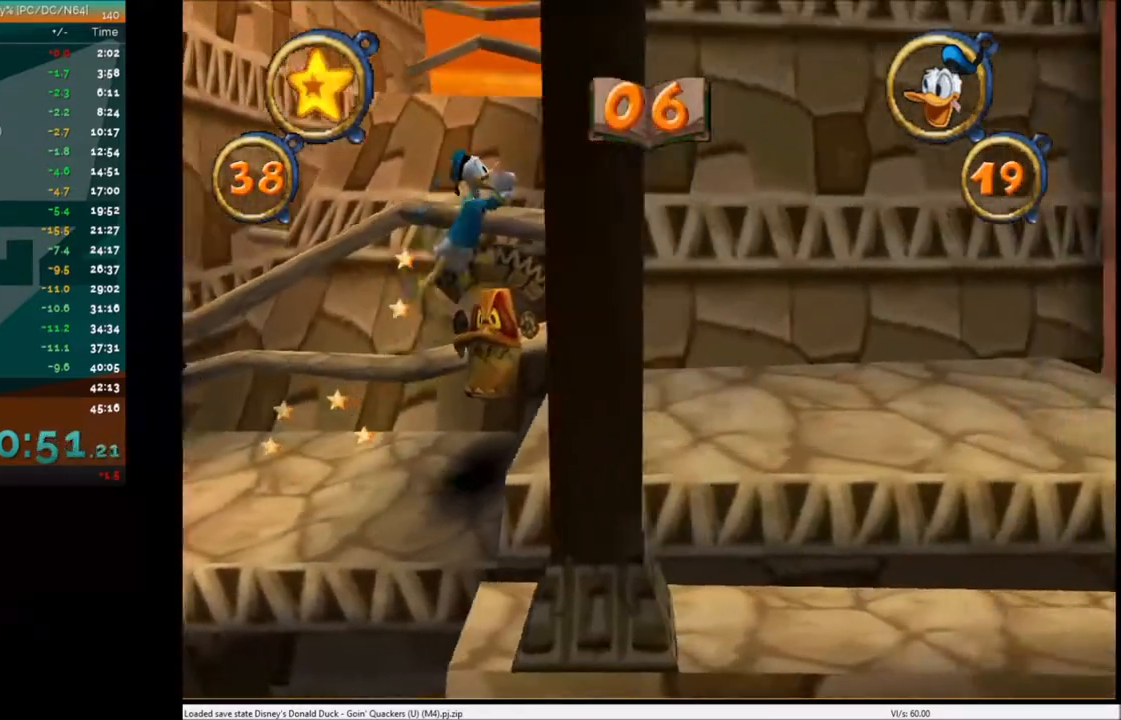
{"keys": ["right"], "events": []}
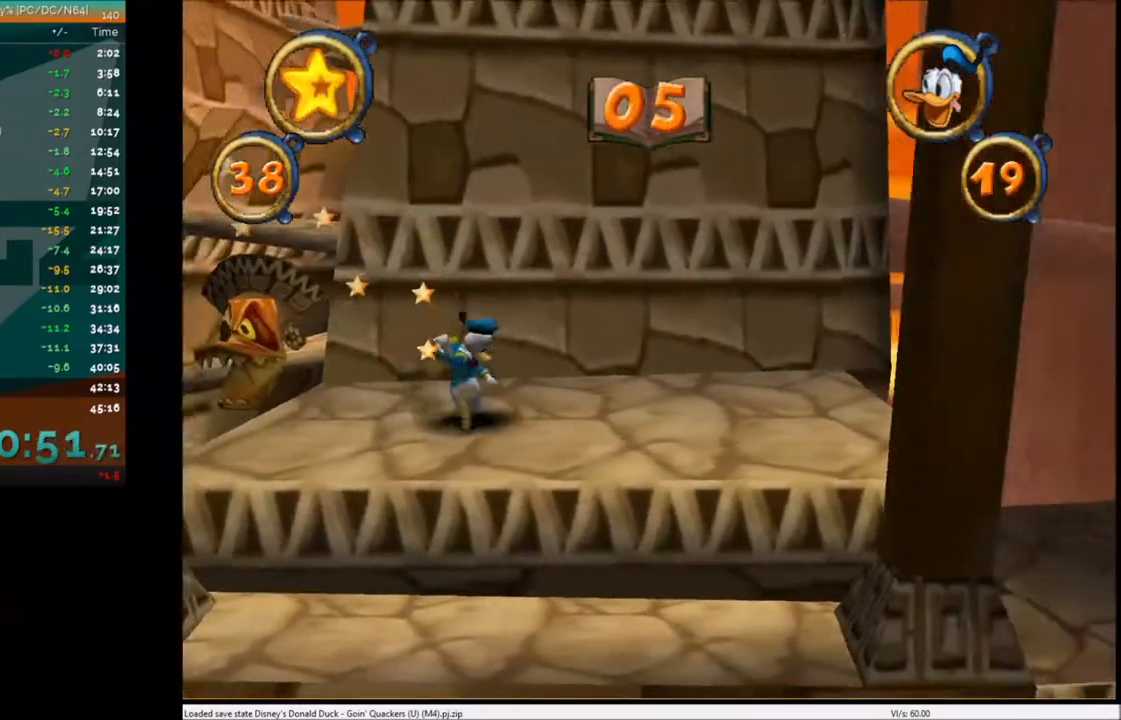
{"keys": ["right"], "events": []}
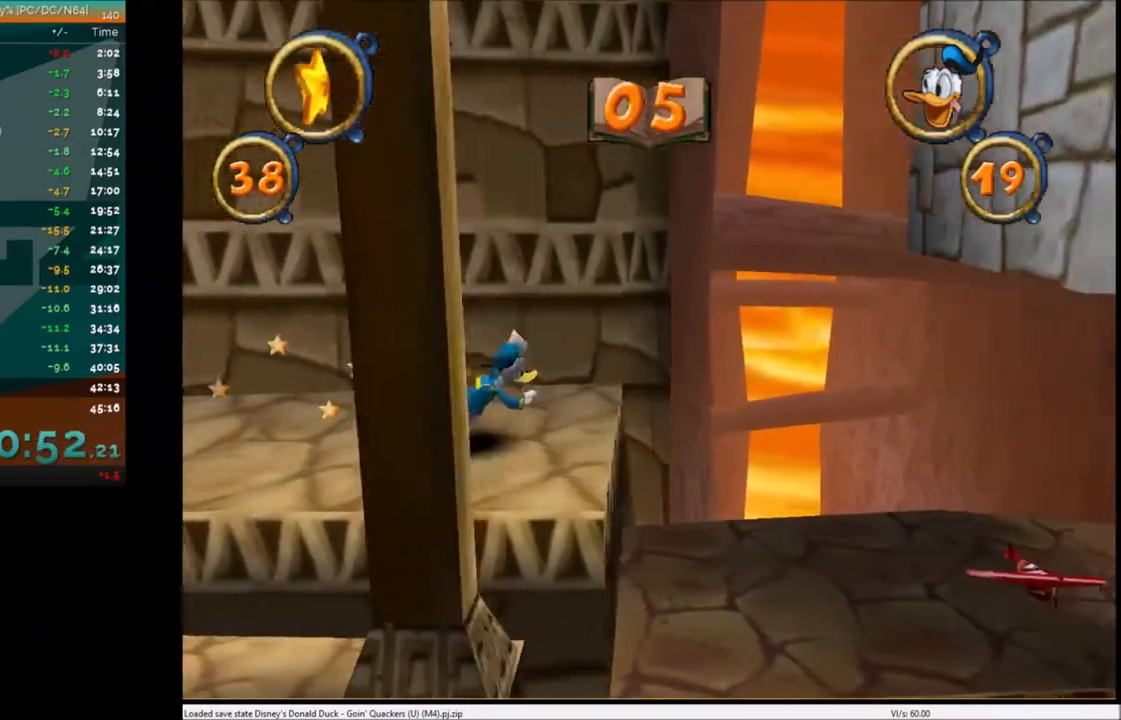
{"keys": ["right"], "events": []}
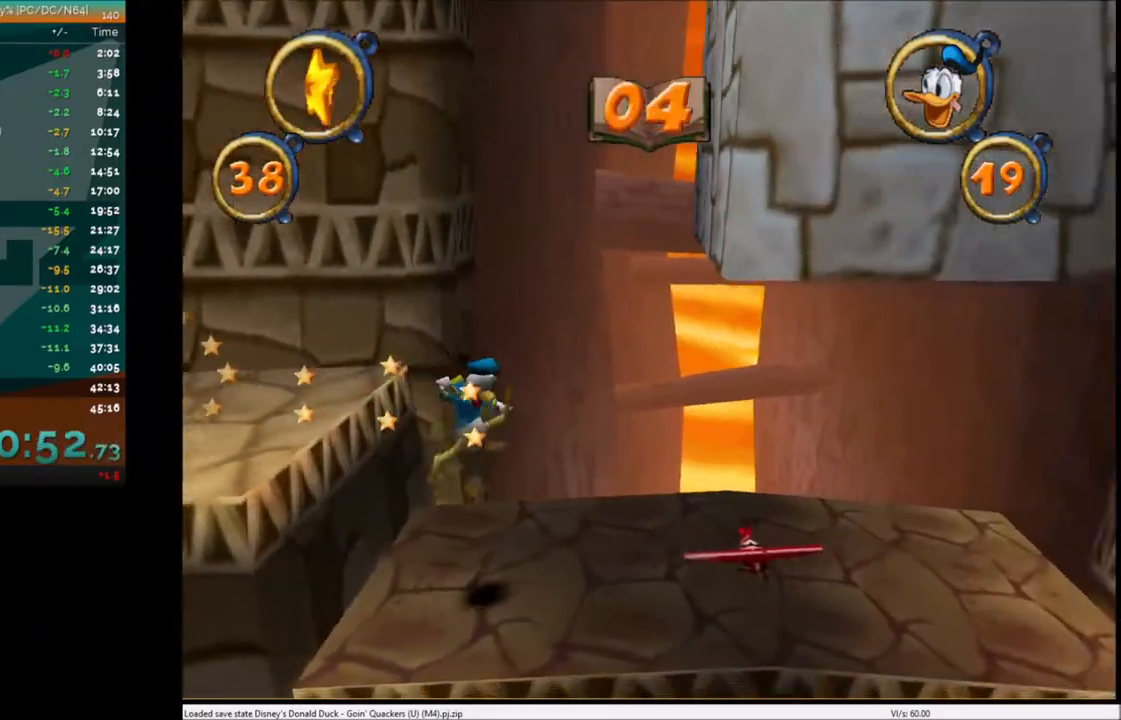
{"keys": ["right"], "events": [[267, "x", "down"], [301, "x", "up"]]}
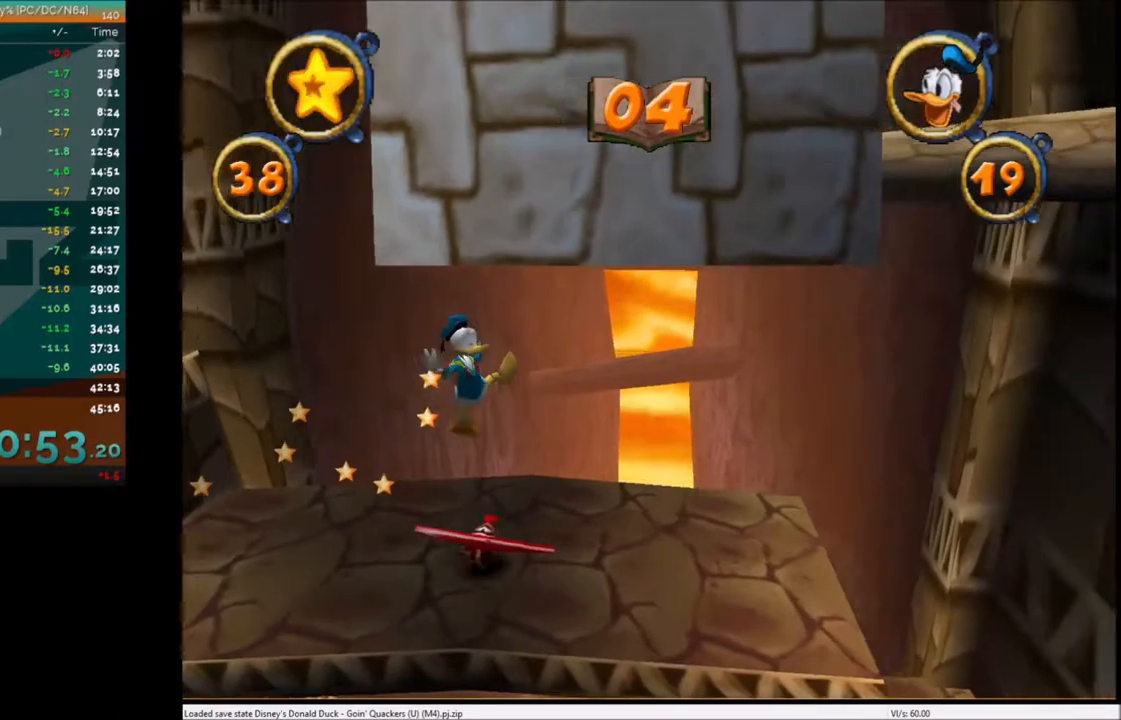
{"keys": ["right"], "events": []}
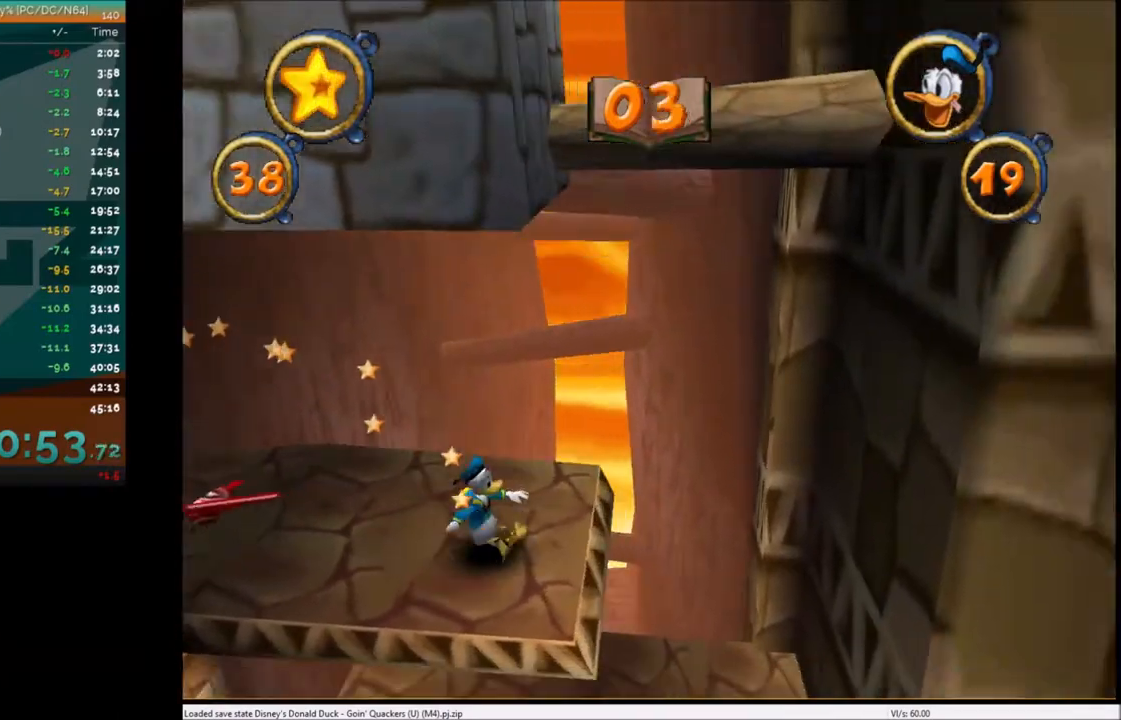
{"keys": ["left"], "events": [[367, "left", "down"], [434, "right", "up"]]}
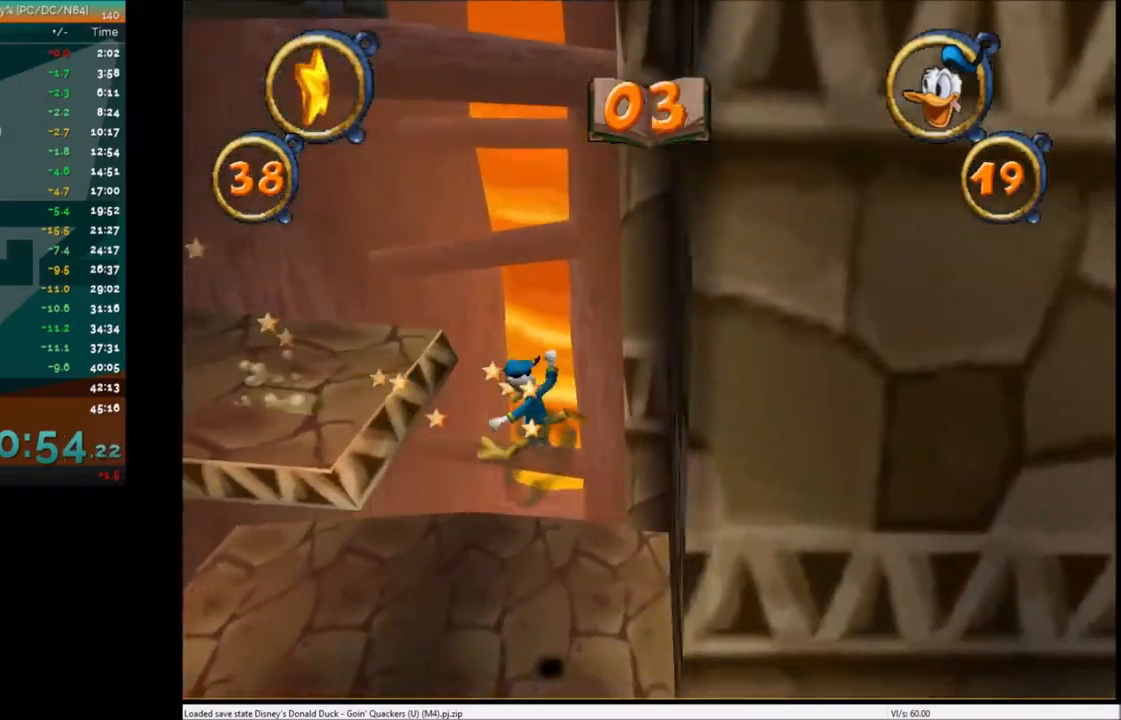
{"keys": ["left"], "events": []}
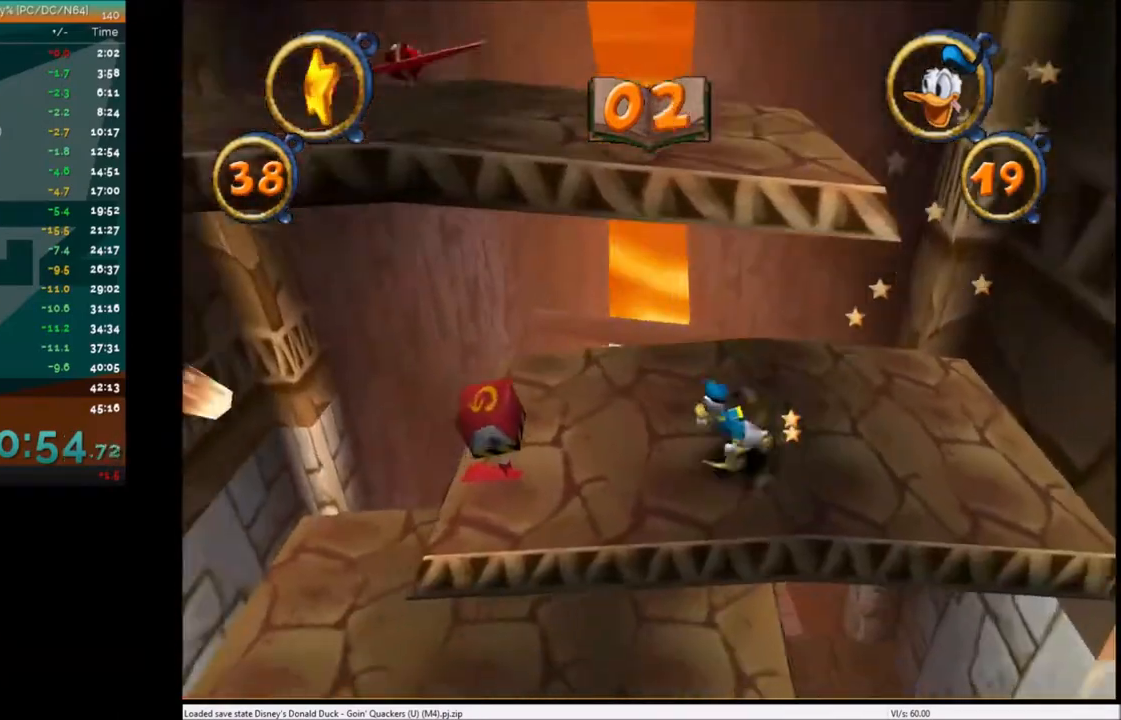
{"keys": ["left"], "events": [[234, "c", "down"], [334, "c", "up"], [367, "c", "down"], [467, "c", "up"]]}
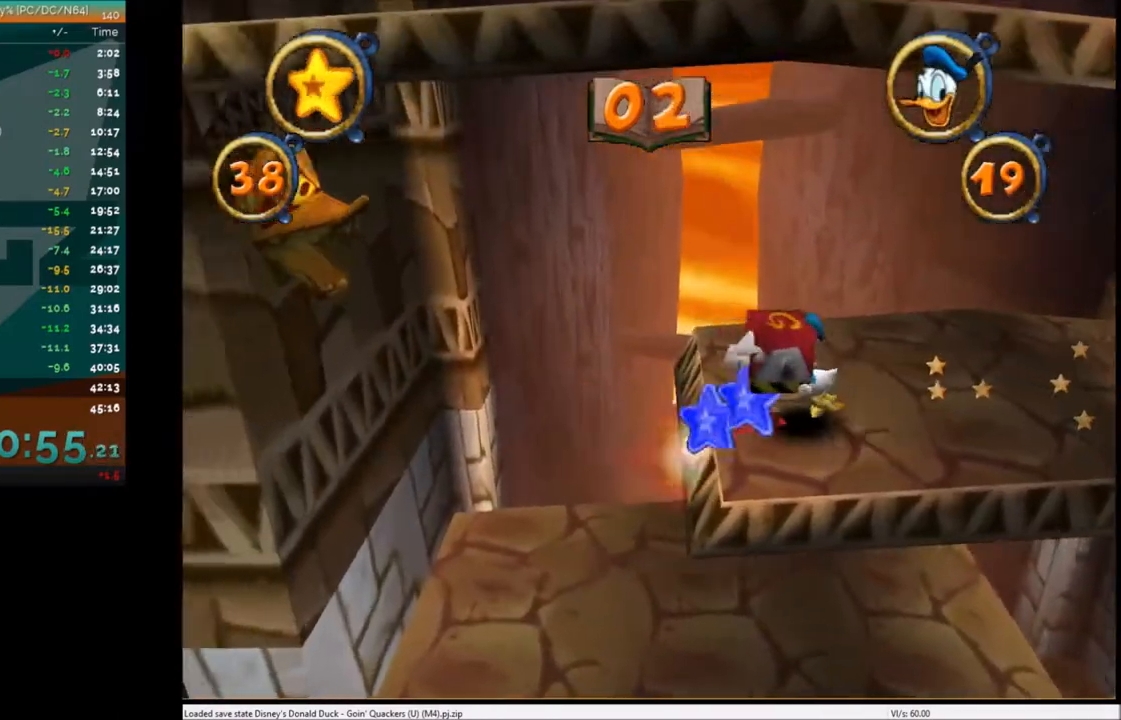
{"keys": ["left"], "events": []}
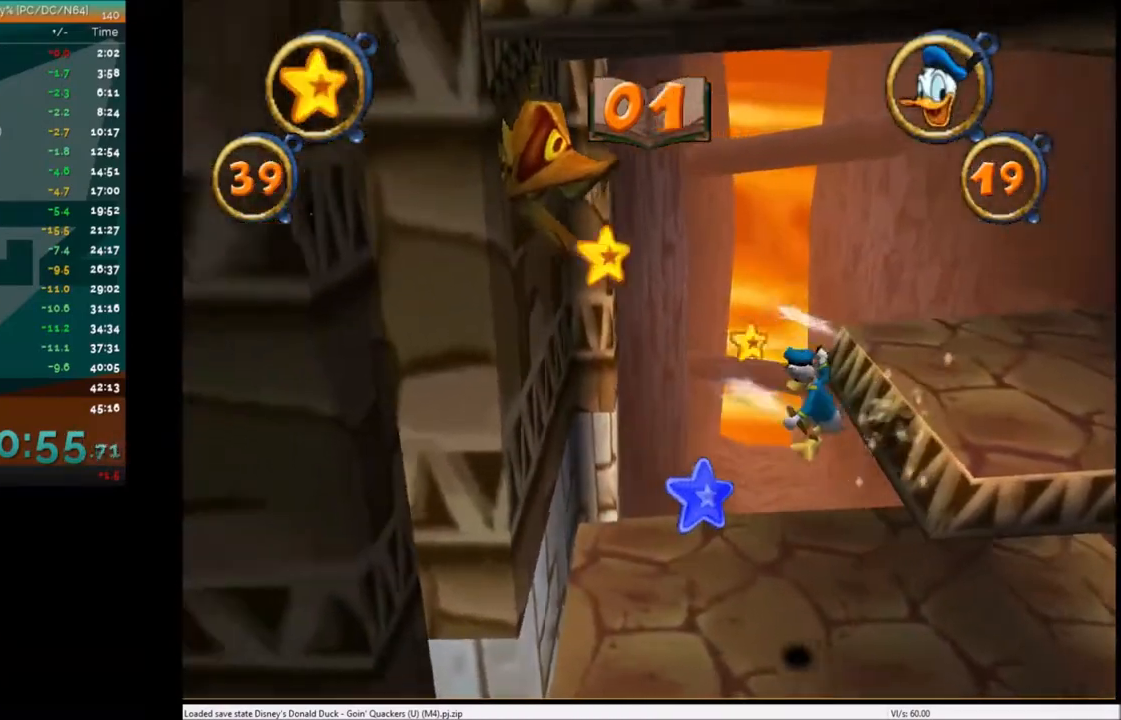
{"keys": ["right"], "events": [[67, "left", "up"], [67, "right", "down"]]}
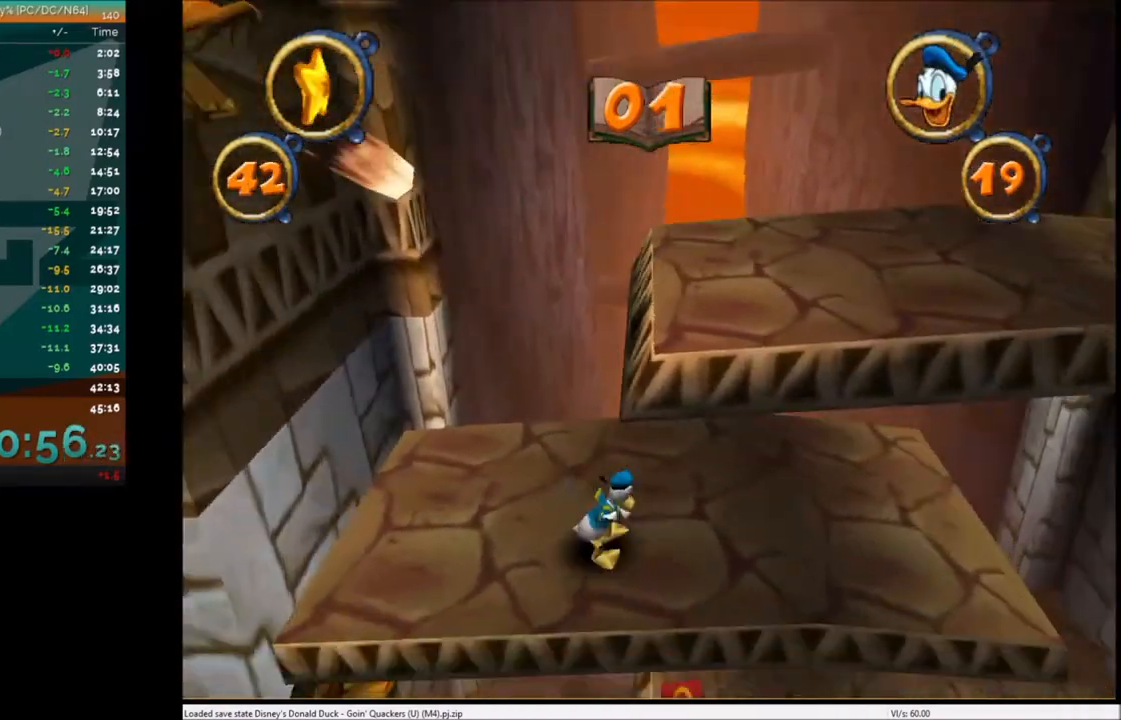
{"keys": ["right"], "events": []}
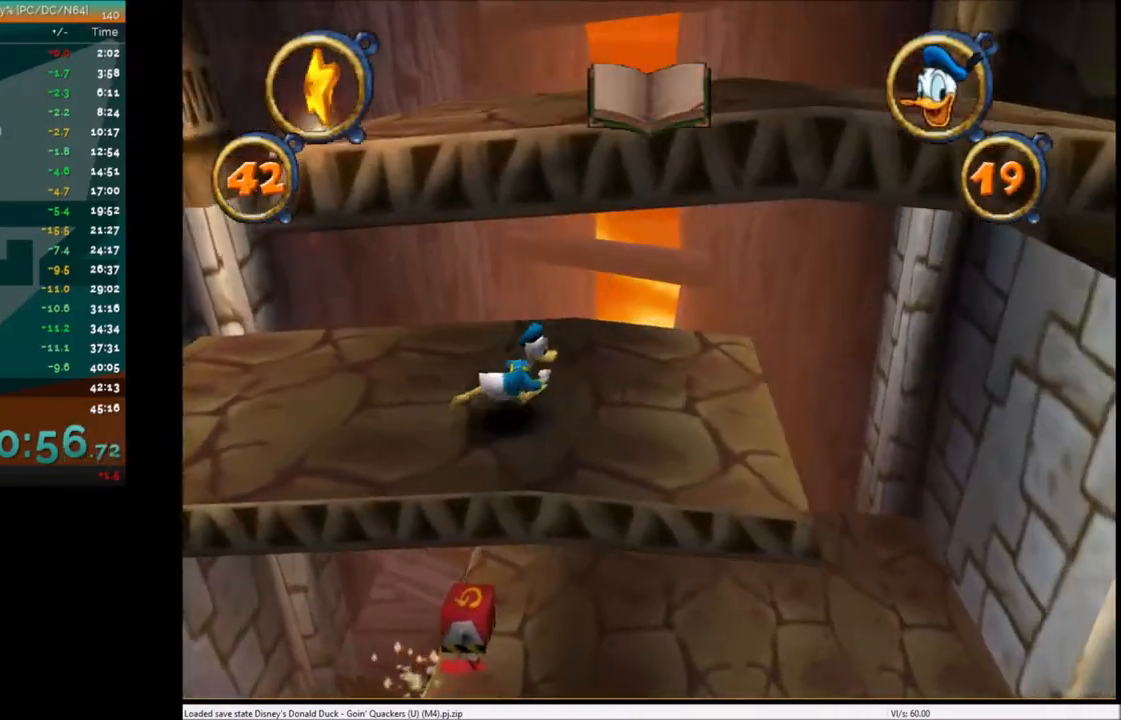
{"keys": ["right"], "events": []}
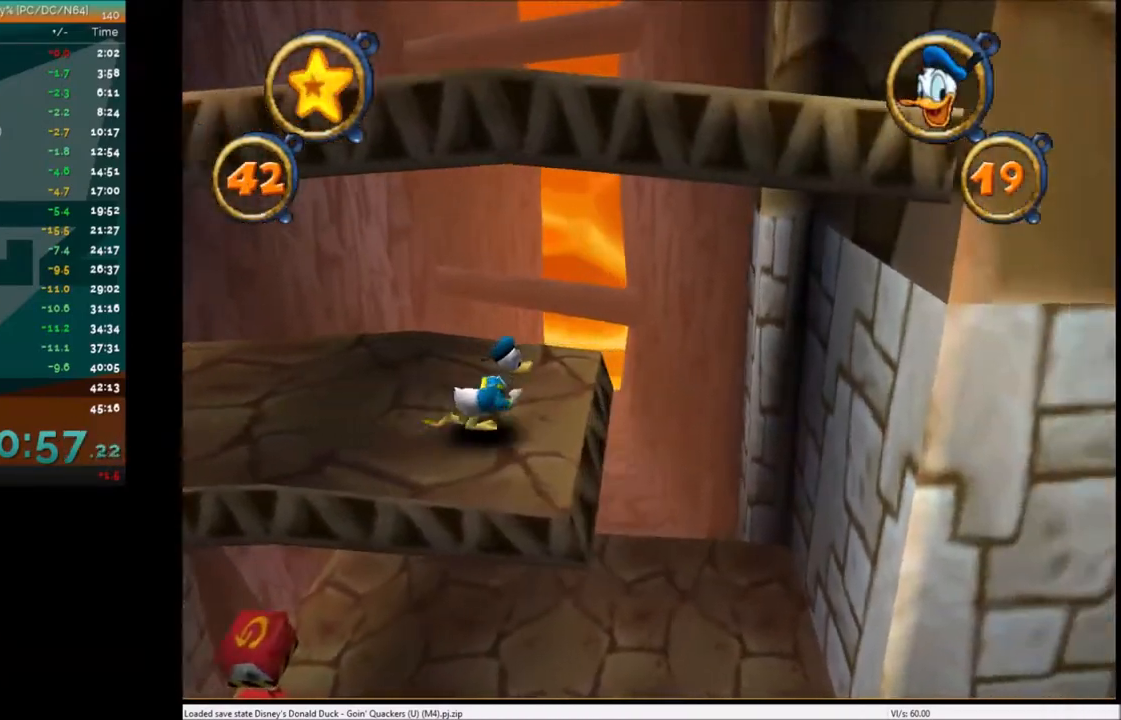
{"keys": ["left"], "events": [[433, "left", "down"], [467, "right", "up"]]}
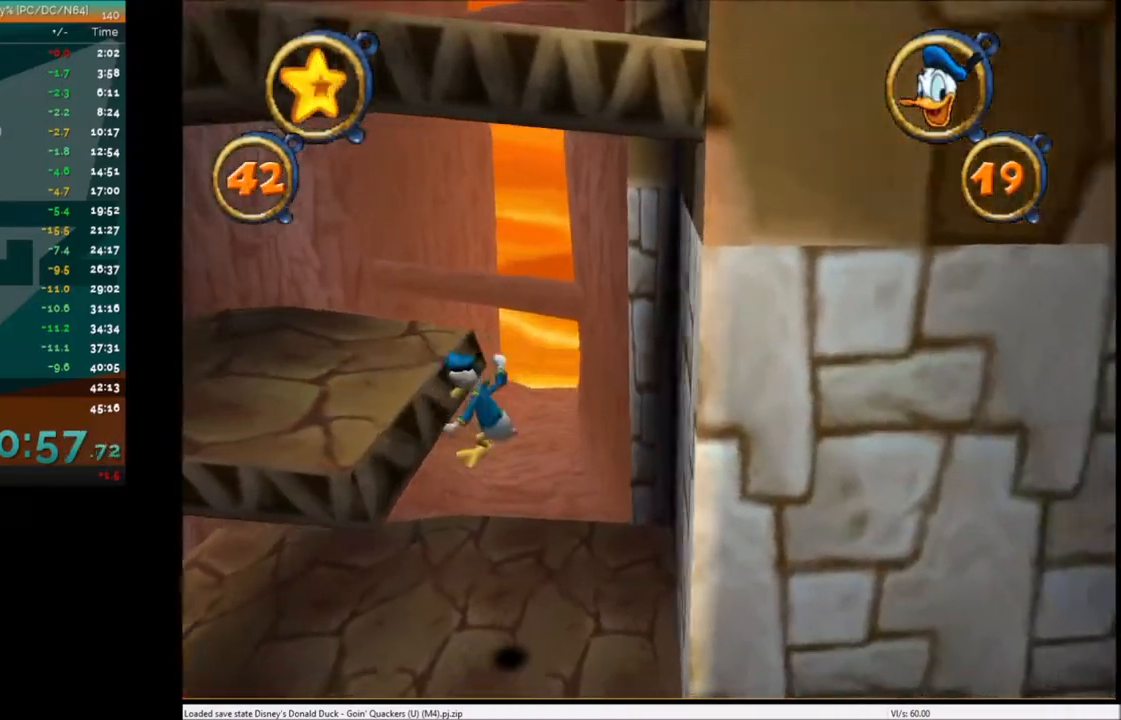
{"keys": ["left"], "events": []}